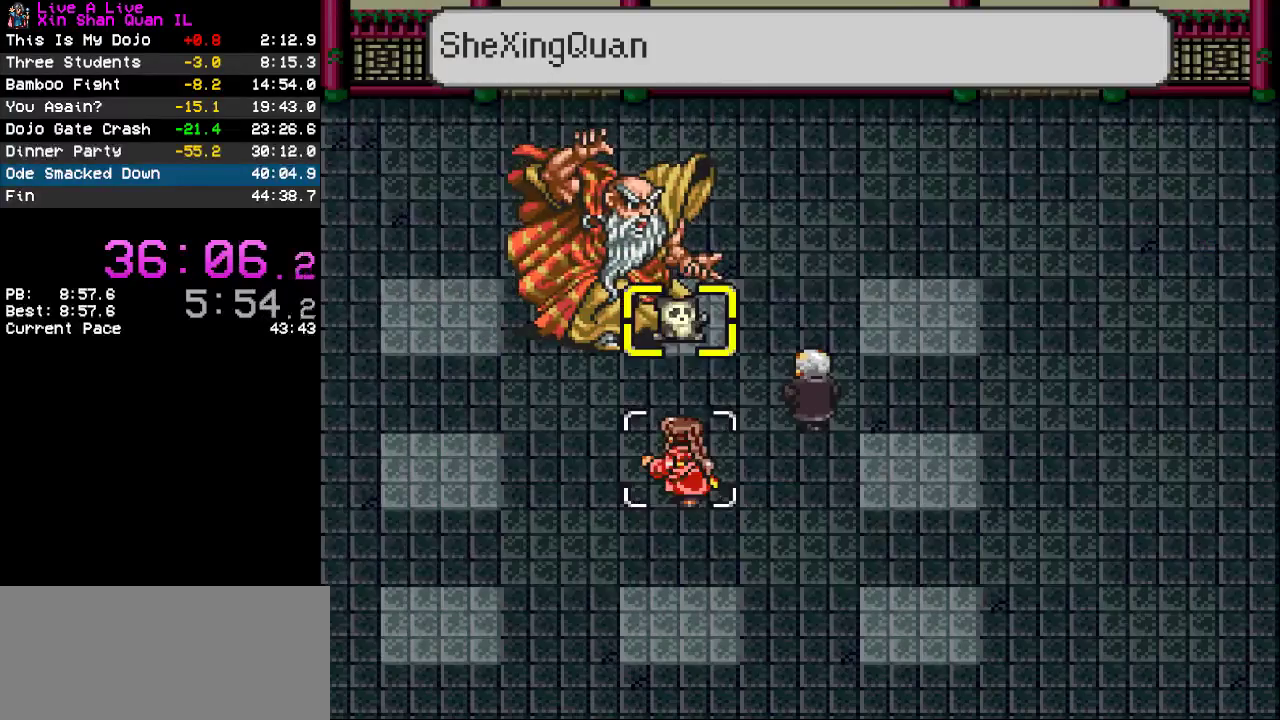
Gameplay with a controller (PlayStation layout); each line is a JSON object with the inputs held at the frame after it. "events" lists button and stick changes between this image and that frame as [ms after this image, input, new state], when the widget could be followed in between. Not read: L3 R3.
{"buttons": ["TRIANGLE"], "events": [[433, "TRIANGLE", "down"]]}
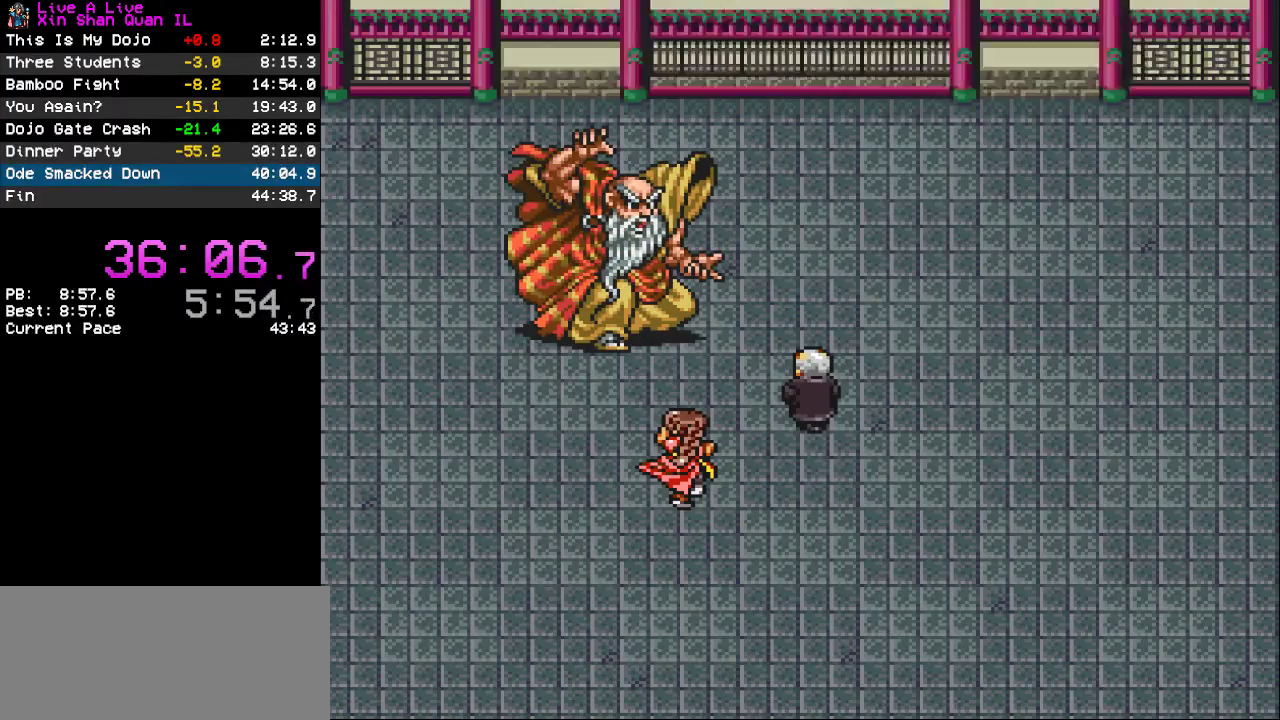
{"buttons": [], "events": [[33, "TRIANGLE", "up"]]}
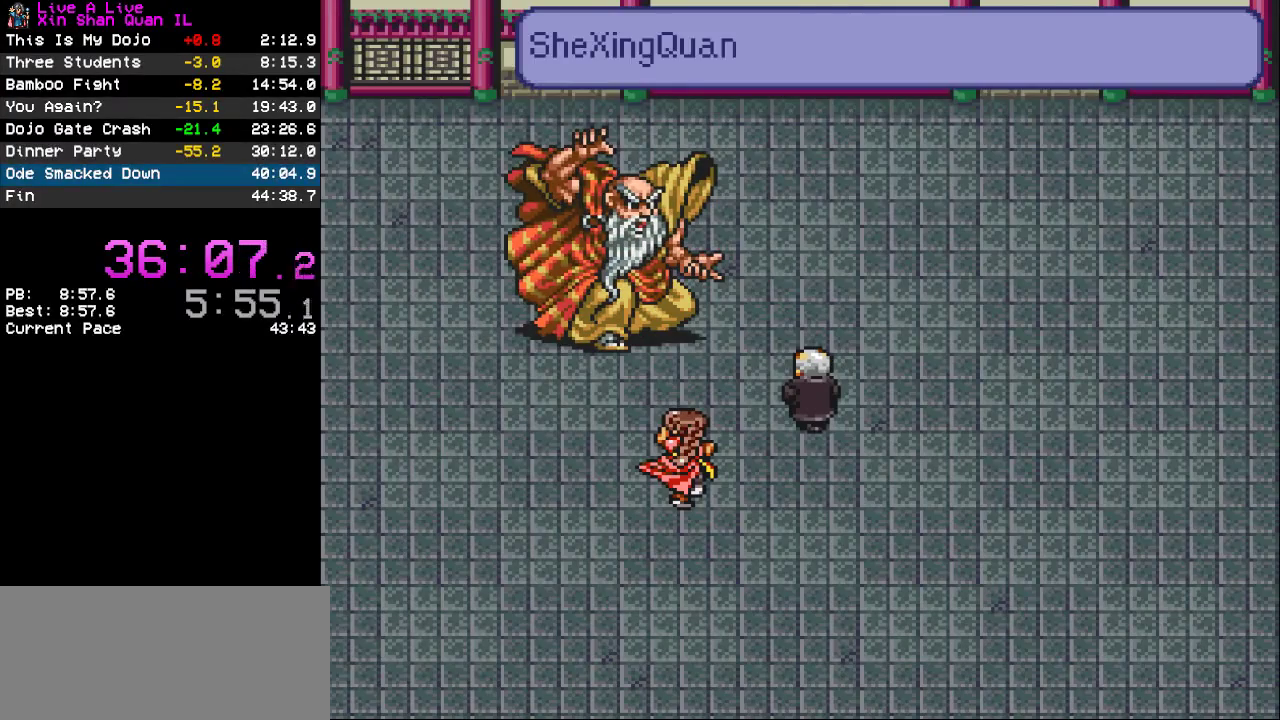
{"buttons": [], "events": []}
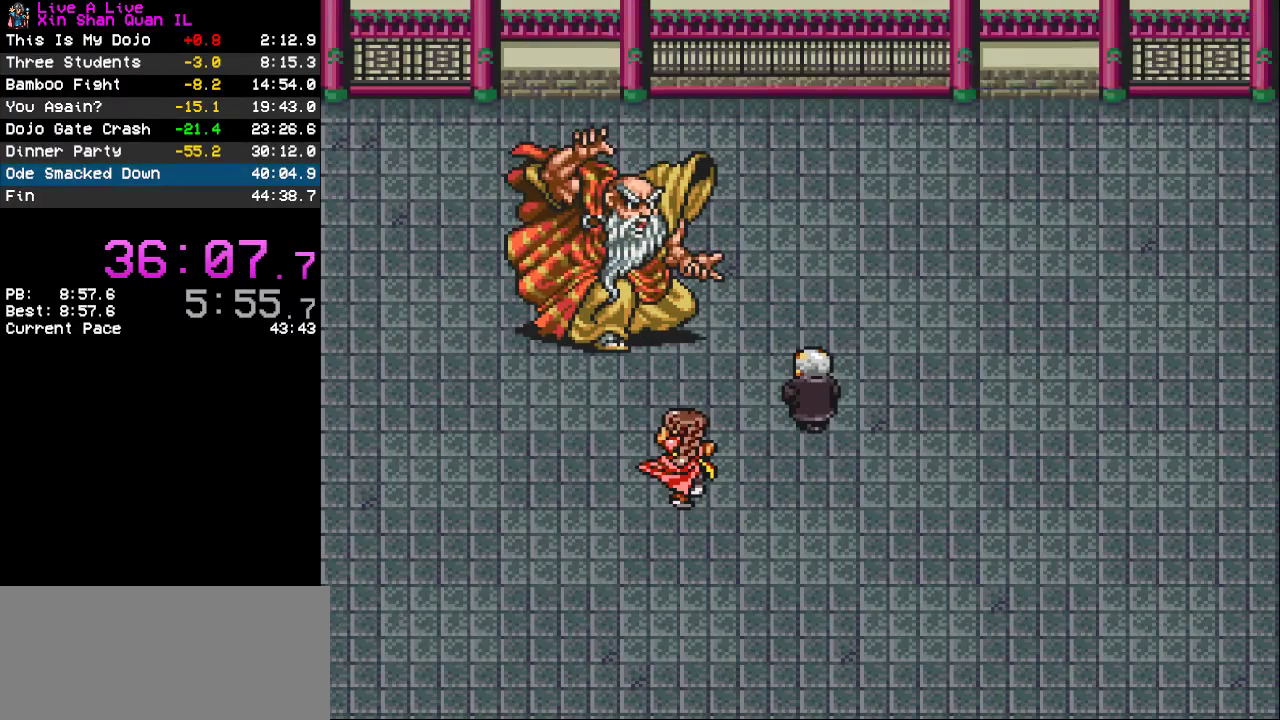
{"buttons": [], "events": []}
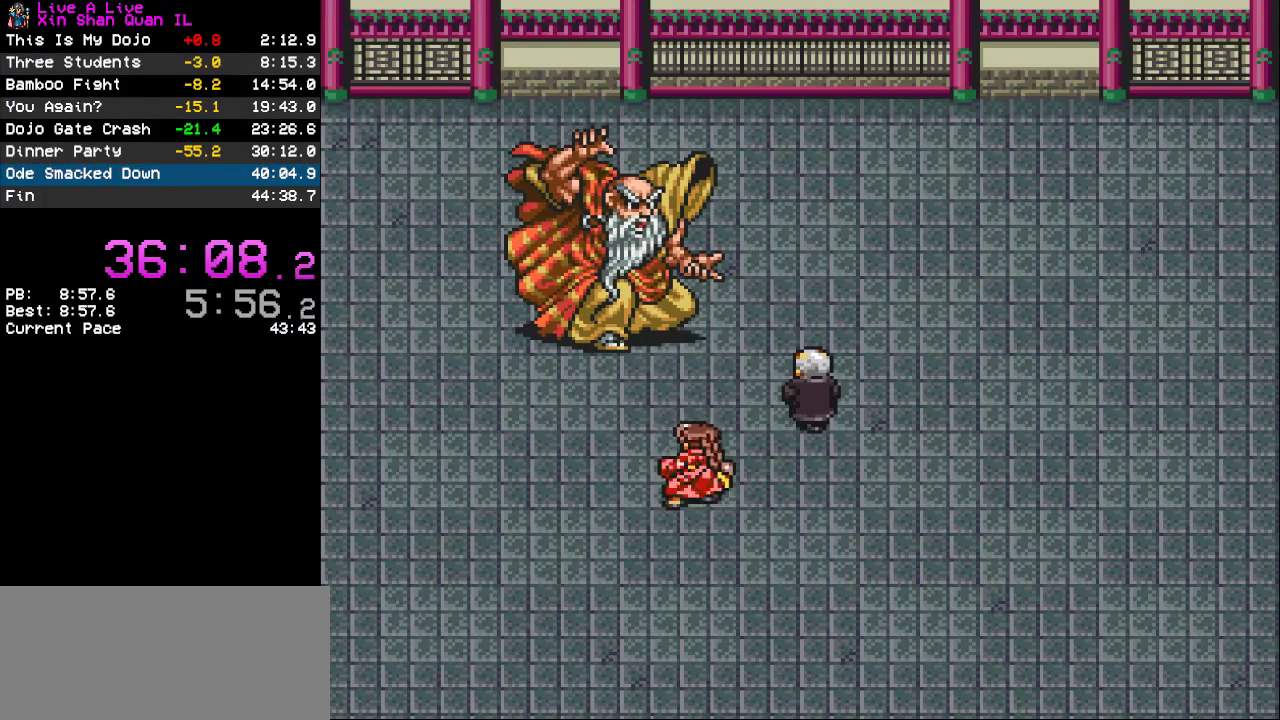
{"buttons": [], "events": []}
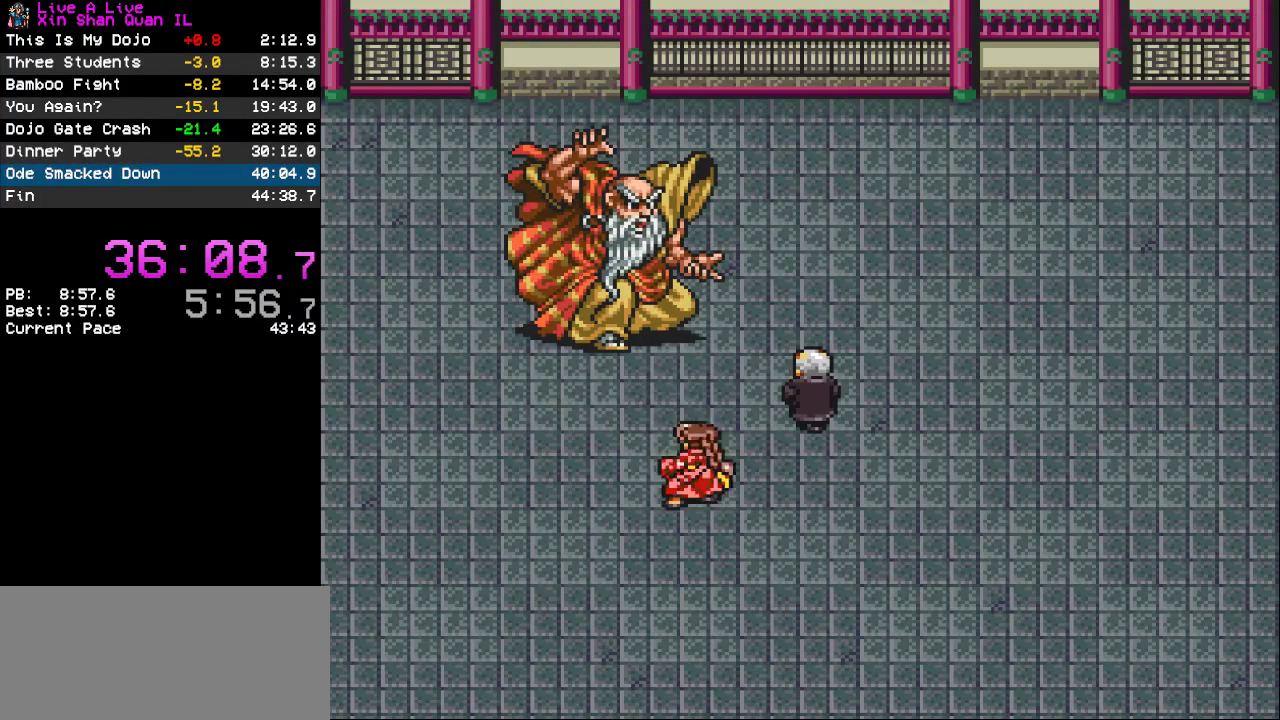
{"buttons": [], "events": []}
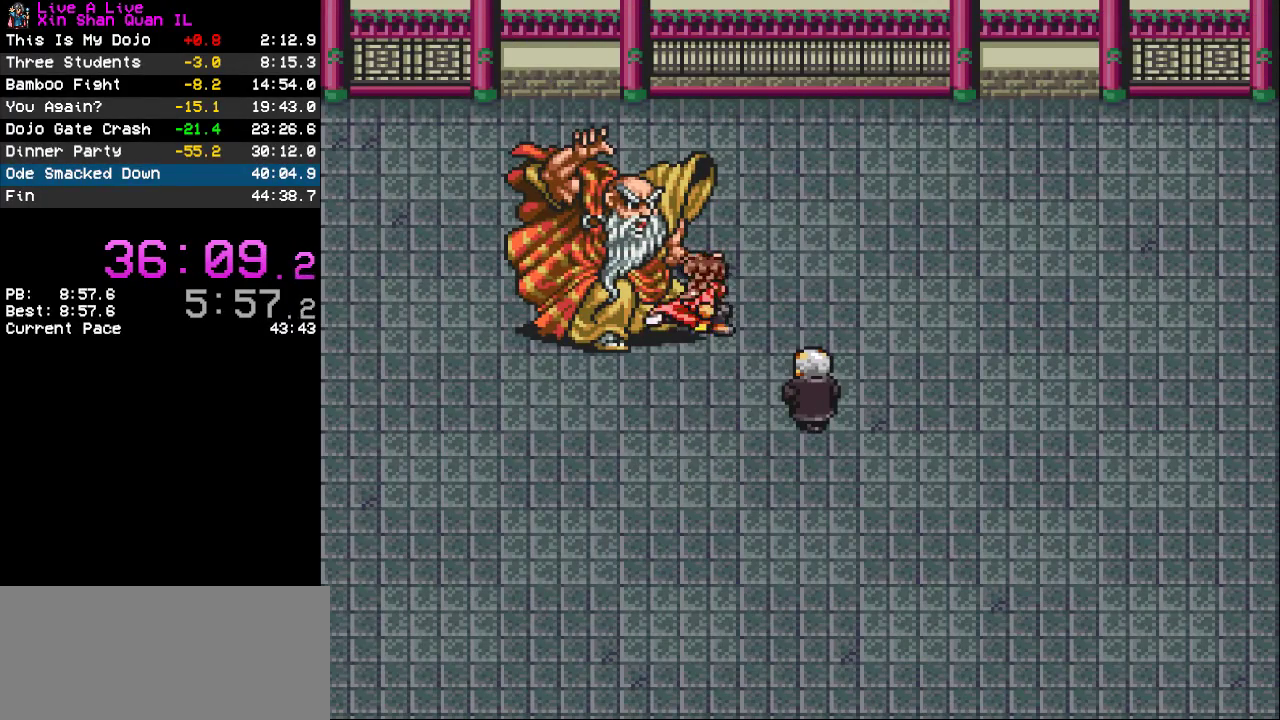
{"buttons": [], "events": []}
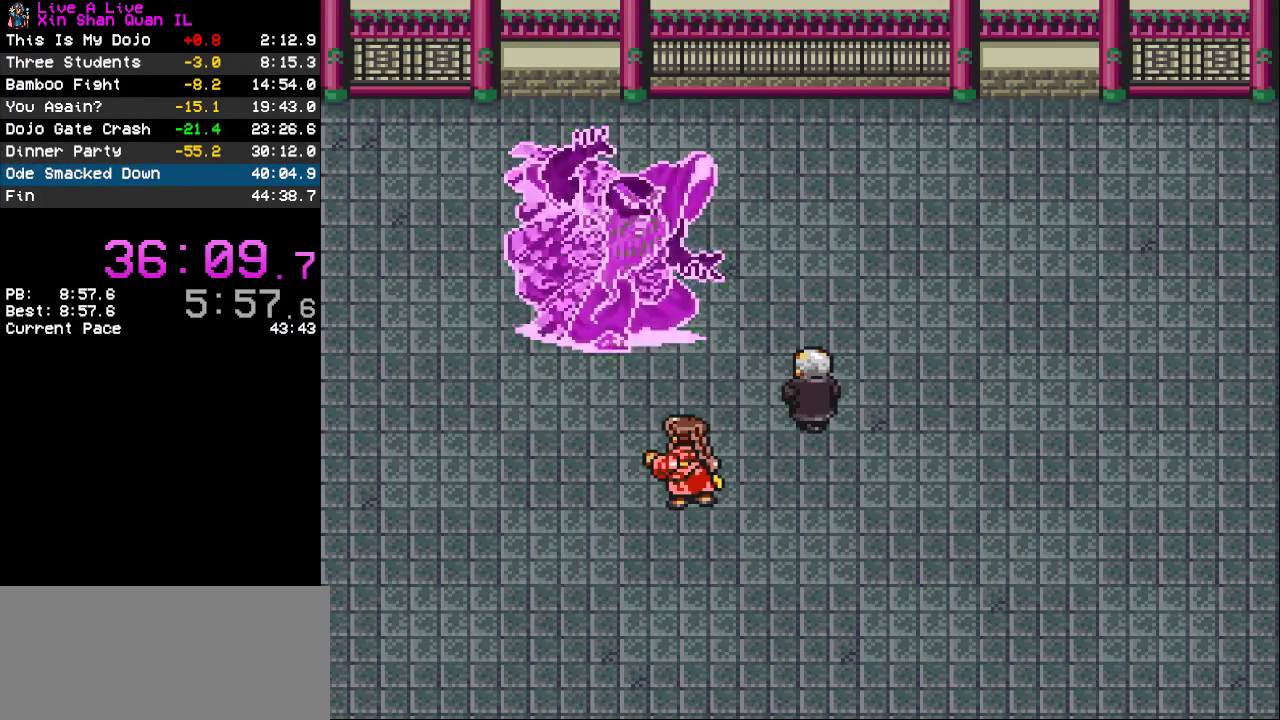
{"buttons": [], "events": []}
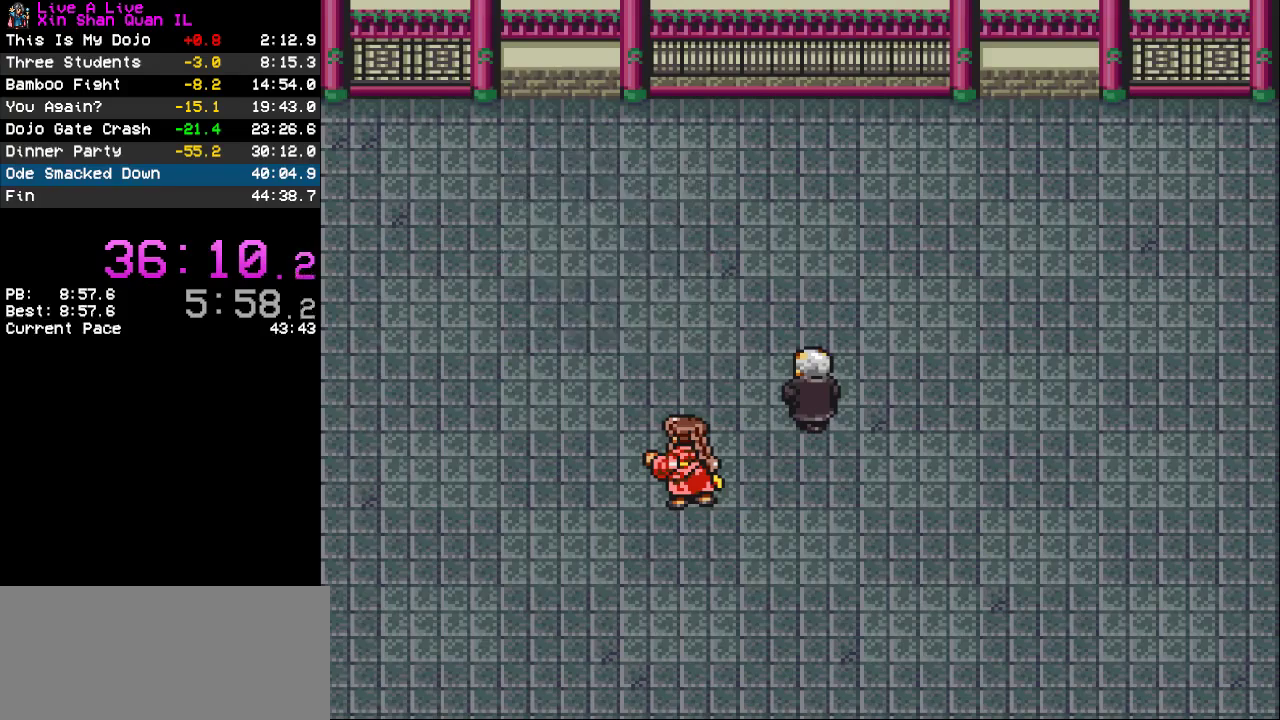
{"buttons": [], "events": []}
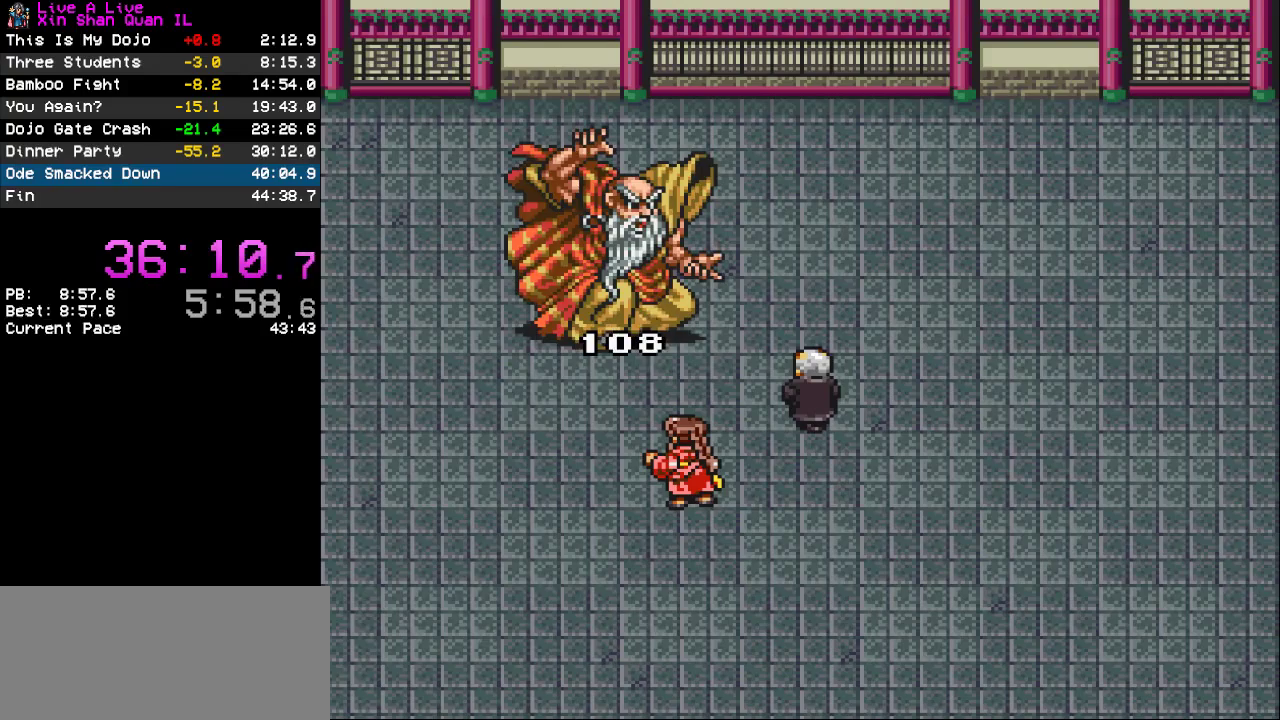
{"buttons": [], "events": []}
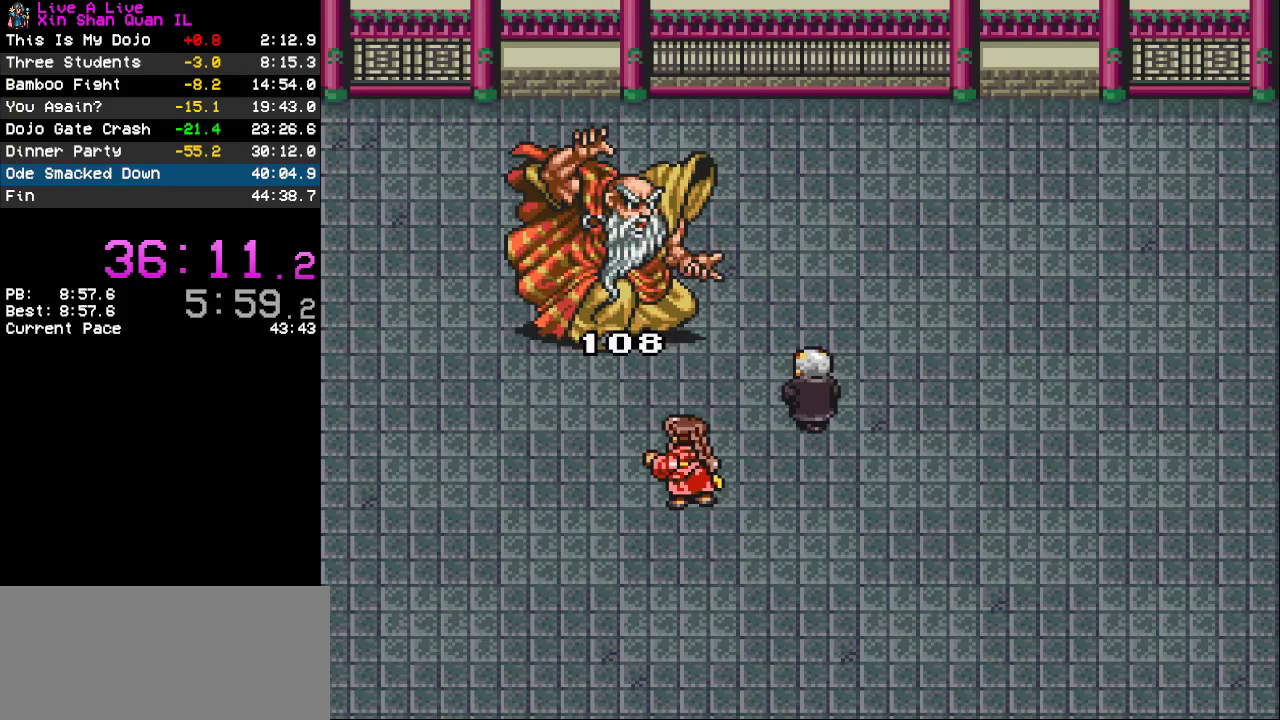
{"buttons": ["CROSS"], "events": [[233, "CROSS", "down"]]}
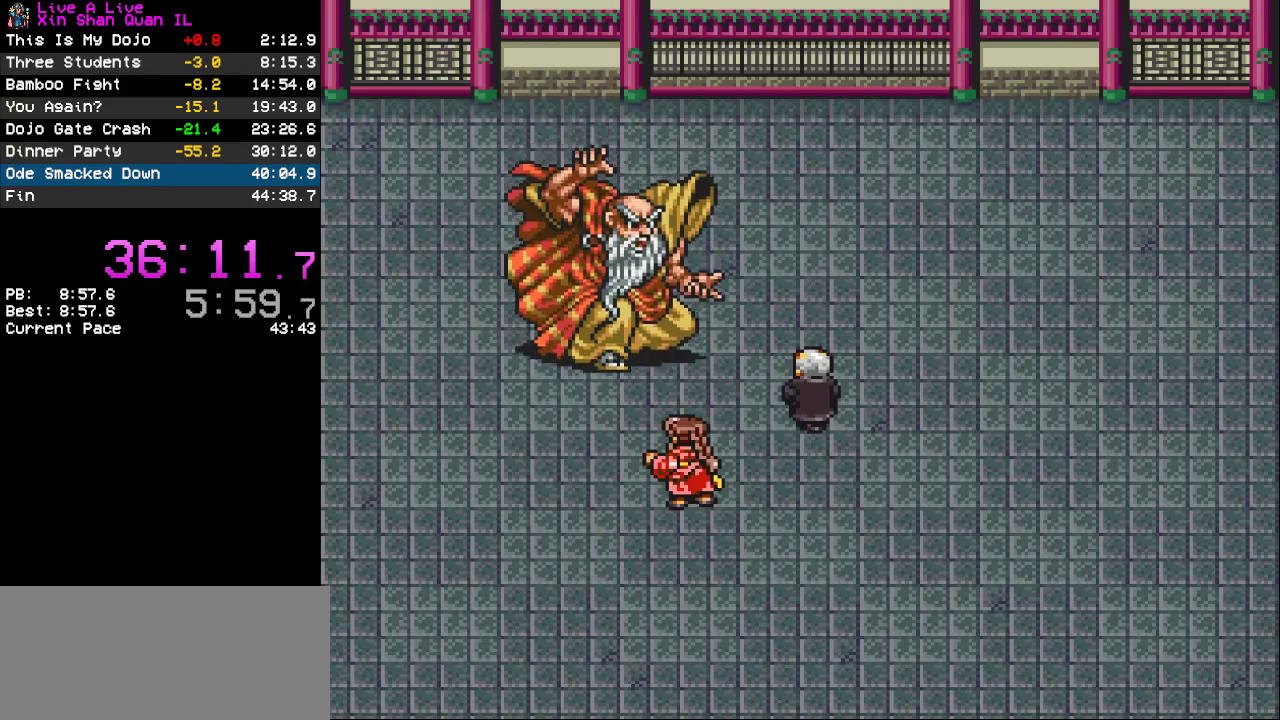
{"buttons": [], "events": [[333, "CROSS", "up"]]}
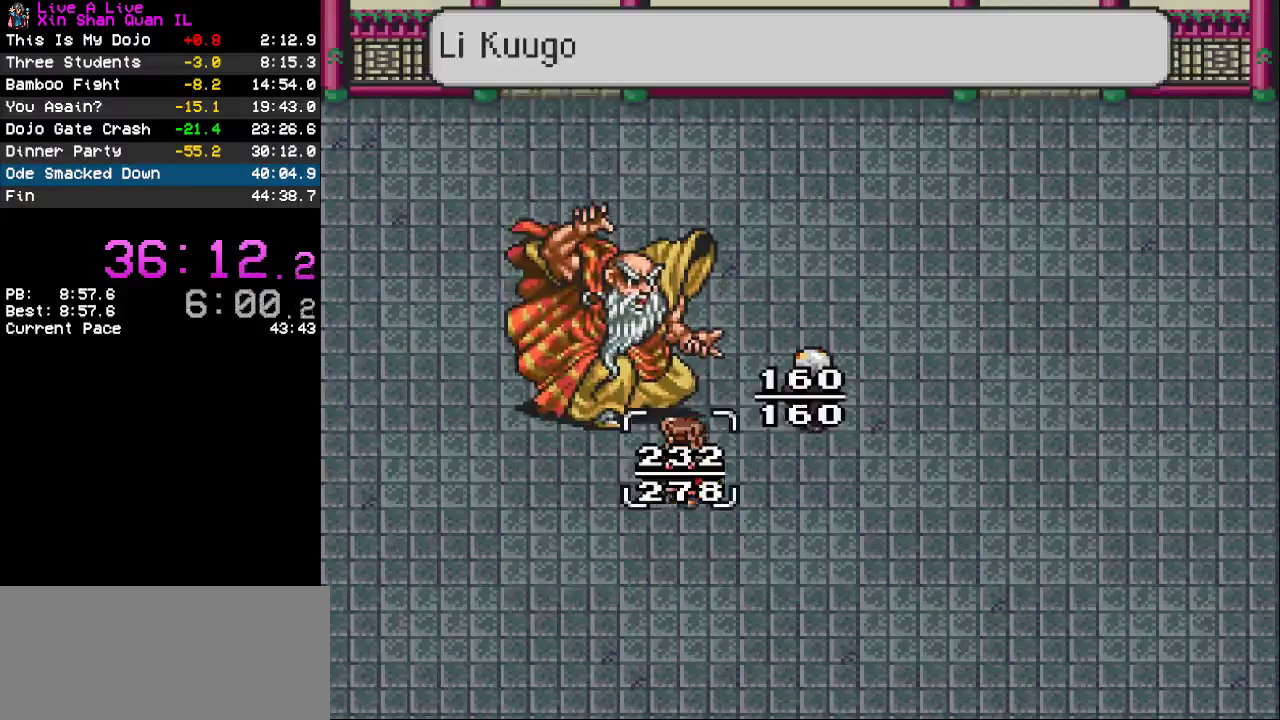
{"buttons": [], "events": [[233, "TRIANGLE", "down"], [367, "TRIANGLE", "up"]]}
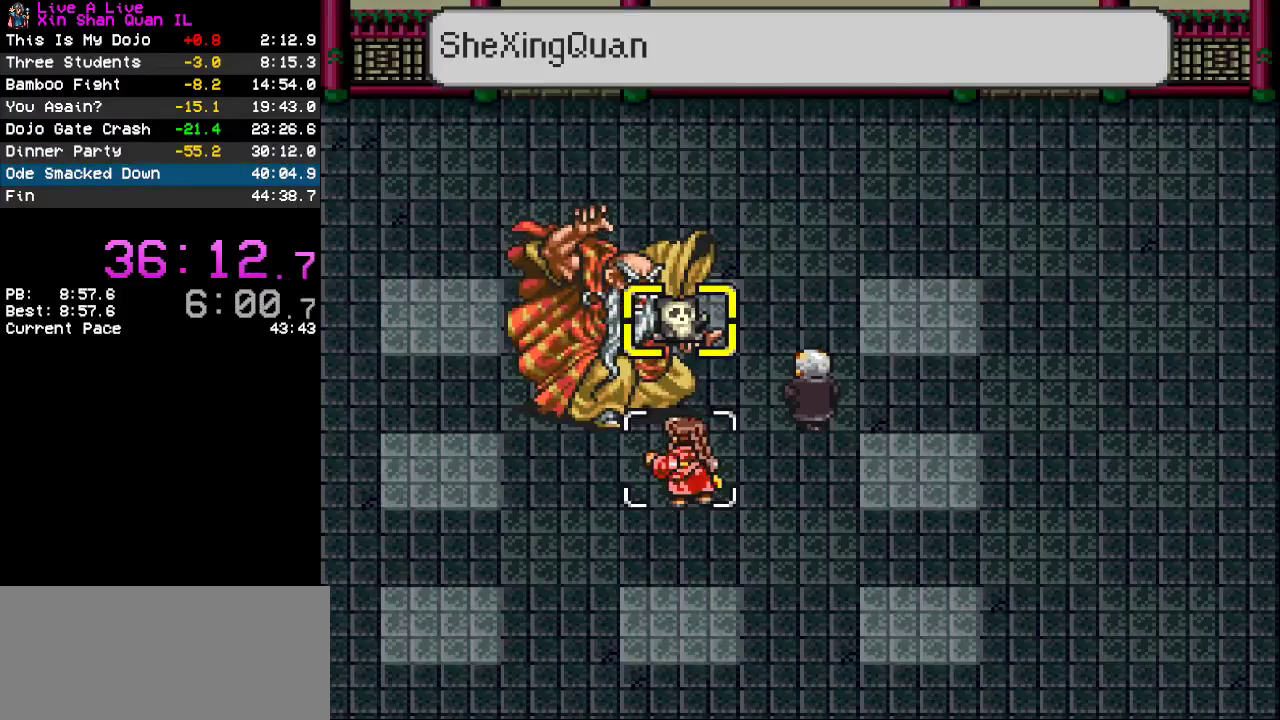
{"buttons": [], "events": [[133, "TRIANGLE", "down"], [233, "TRIANGLE", "up"]]}
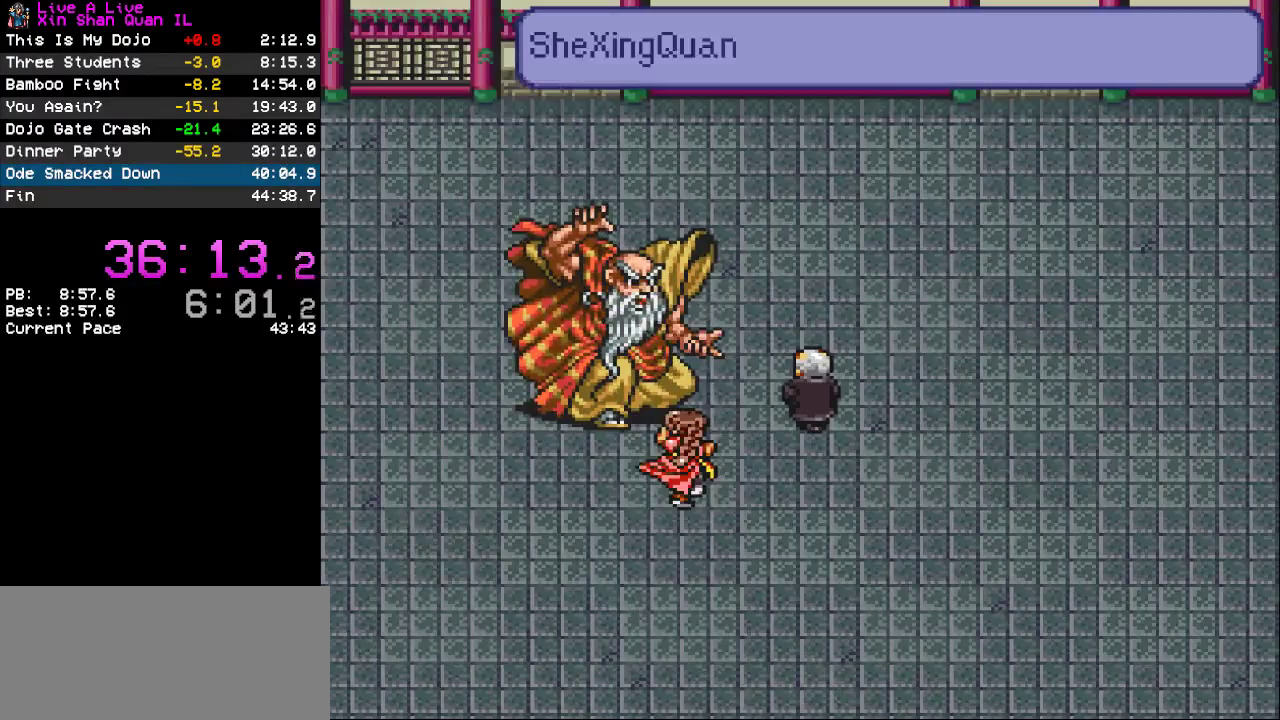
{"buttons": [], "events": []}
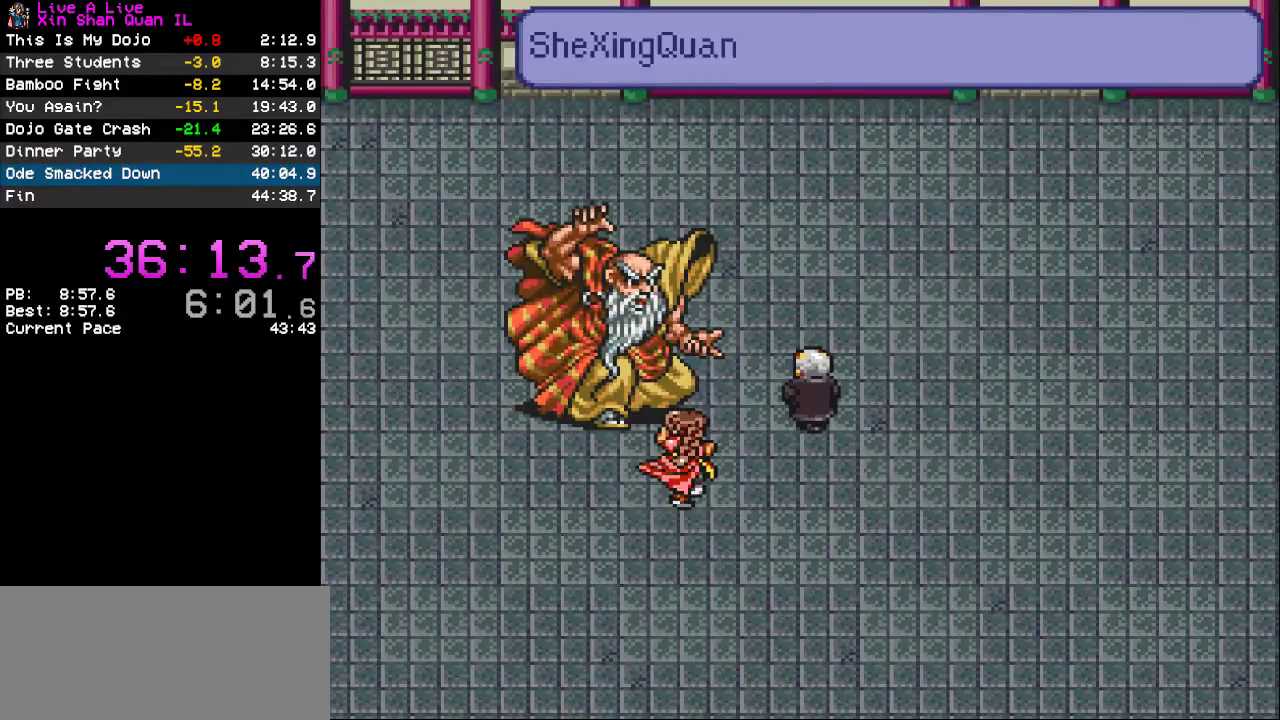
{"buttons": [], "events": []}
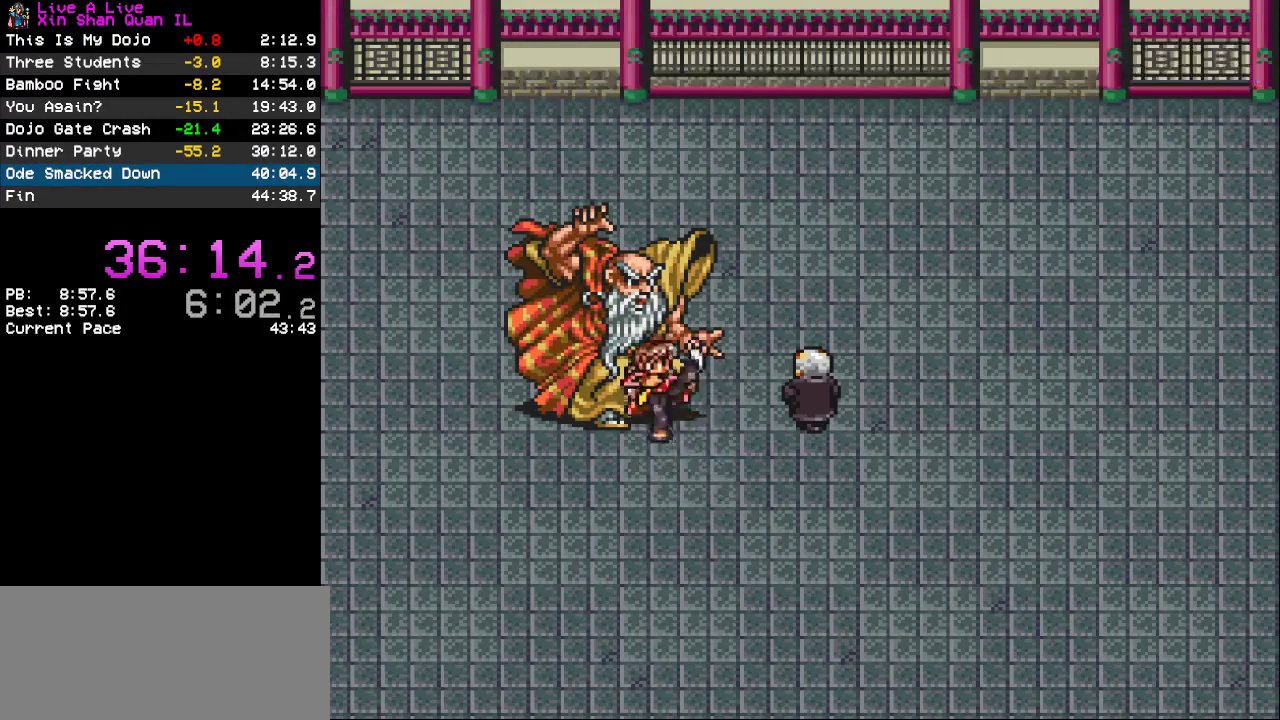
{"buttons": [], "events": []}